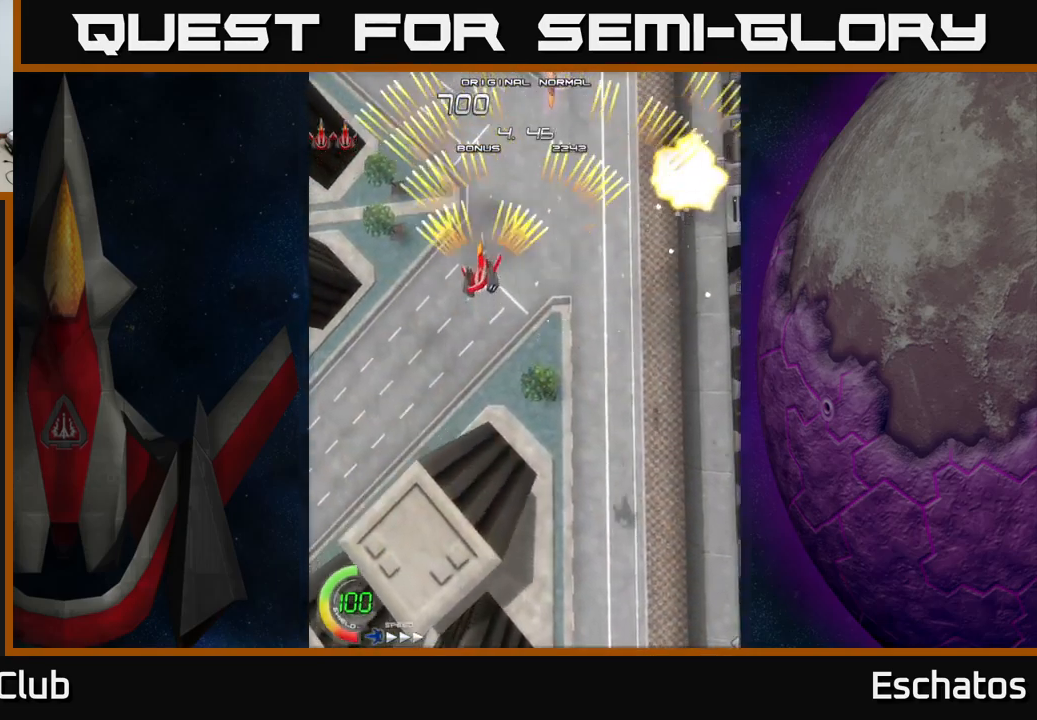
Gameplay with a controller (Xbox layout); each line is a JSON object with the inputs held at the frame after it. "events" lists button and stick changes between this image and that frame as [ms after this image, input, new state], when the widget could be followed in between.
{"buttons": ["A", "DPAD_LEFT"], "left_stick": "center", "right_stick": "center", "events": [[17, "DPAD_LEFT", "up"], [50, "DPAD_RIGHT", "down"], [250, "DPAD_RIGHT", "up"], [300, "DPAD_LEFT", "down"]]}
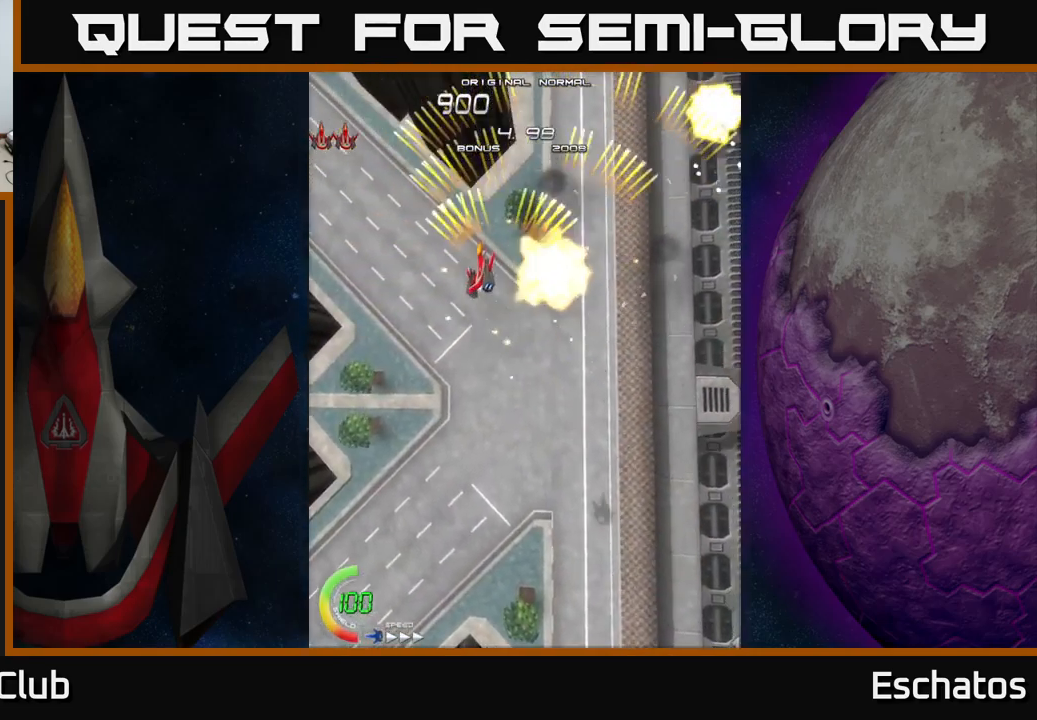
{"buttons": ["A", "DPAD_LEFT"], "left_stick": "center", "right_stick": "center", "events": [[34, "DPAD_LEFT", "up"], [84, "DPAD_RIGHT", "down"], [350, "DPAD_RIGHT", "up"], [384, "DPAD_LEFT", "down"]]}
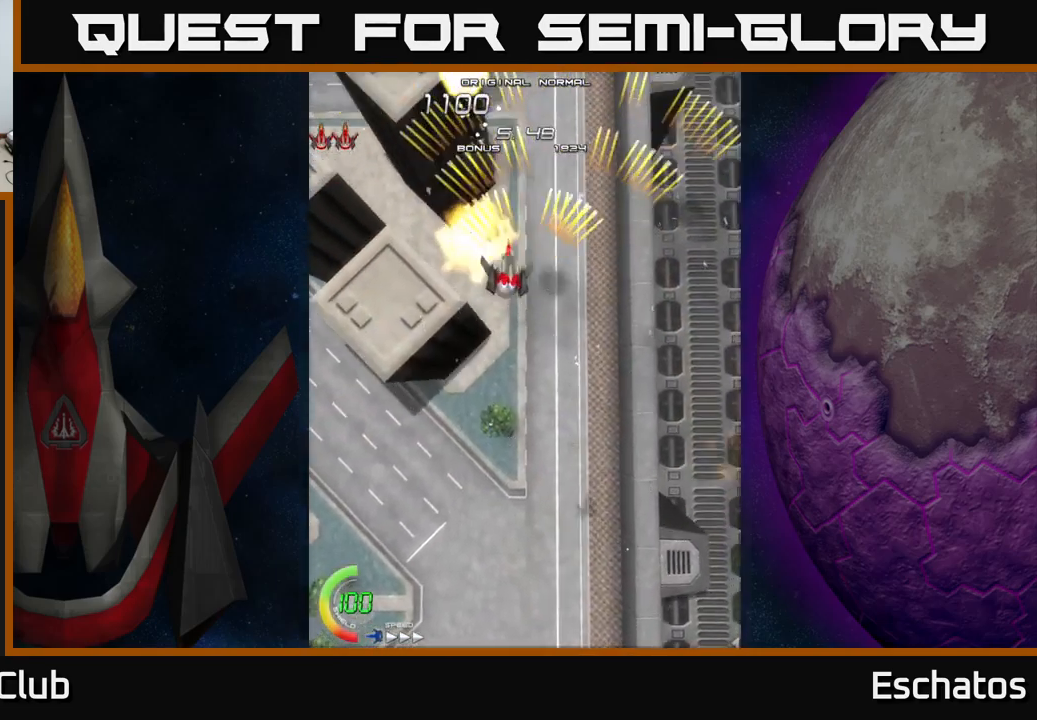
{"buttons": ["A", "DPAD_LEFT"], "left_stick": "center", "right_stick": "center", "events": [[84, "DPAD_LEFT", "up"], [150, "DPAD_RIGHT", "down"], [367, "DPAD_RIGHT", "up"], [417, "DPAD_LEFT", "down"]]}
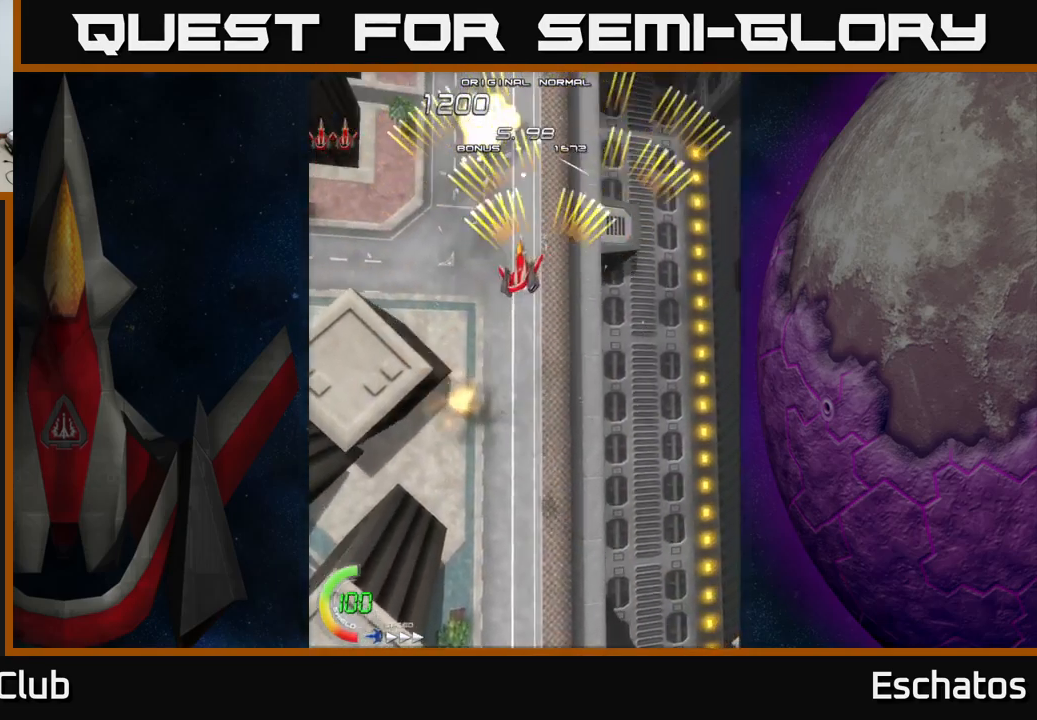
{"buttons": ["A", "DPAD_LEFT"], "left_stick": "center", "right_stick": "center", "events": [[150, "DPAD_LEFT", "up"], [184, "DPAD_RIGHT", "down"], [350, "DPAD_RIGHT", "up"], [400, "DPAD_LEFT", "down"]]}
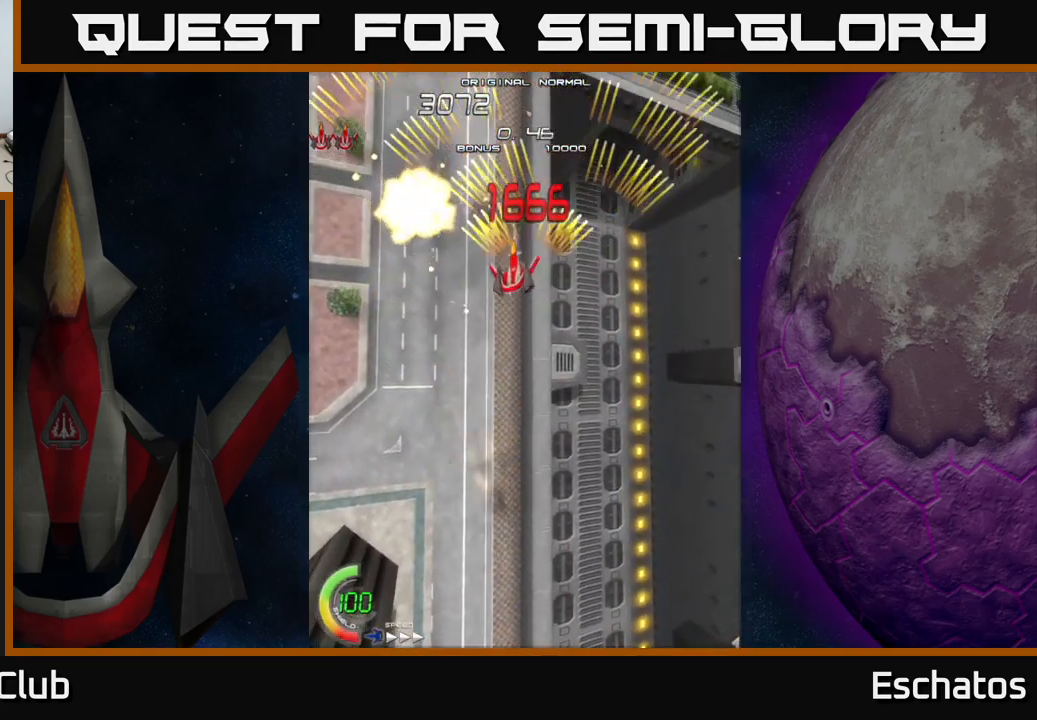
{"buttons": ["A", "DPAD_LEFT"], "left_stick": "center", "right_stick": "center", "events": [[134, "DPAD_LEFT", "up"], [167, "DPAD_RIGHT", "down"], [367, "DPAD_RIGHT", "up"], [434, "DPAD_LEFT", "down"]]}
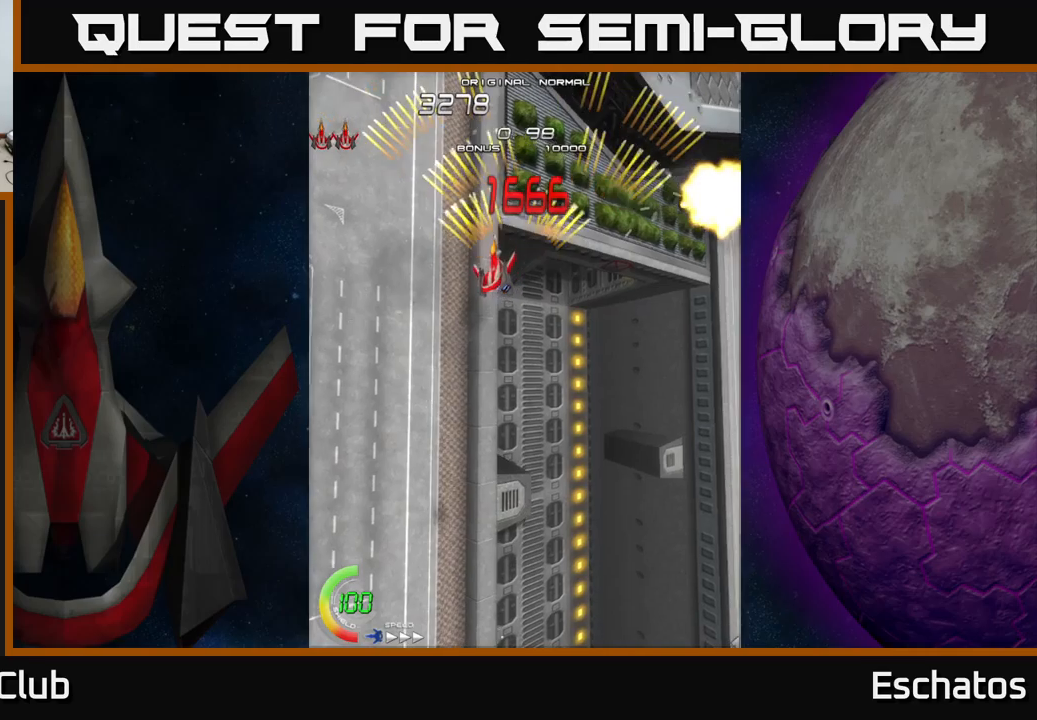
{"buttons": ["A", "DPAD_LEFT"], "left_stick": "center", "right_stick": "center", "events": [[100, "DPAD_LEFT", "up"], [133, "DPAD_RIGHT", "down"], [350, "DPAD_RIGHT", "up"], [383, "DPAD_LEFT", "down"], [383, "DPAD_UP", "down"], [433, "DPAD_UP", "up"]]}
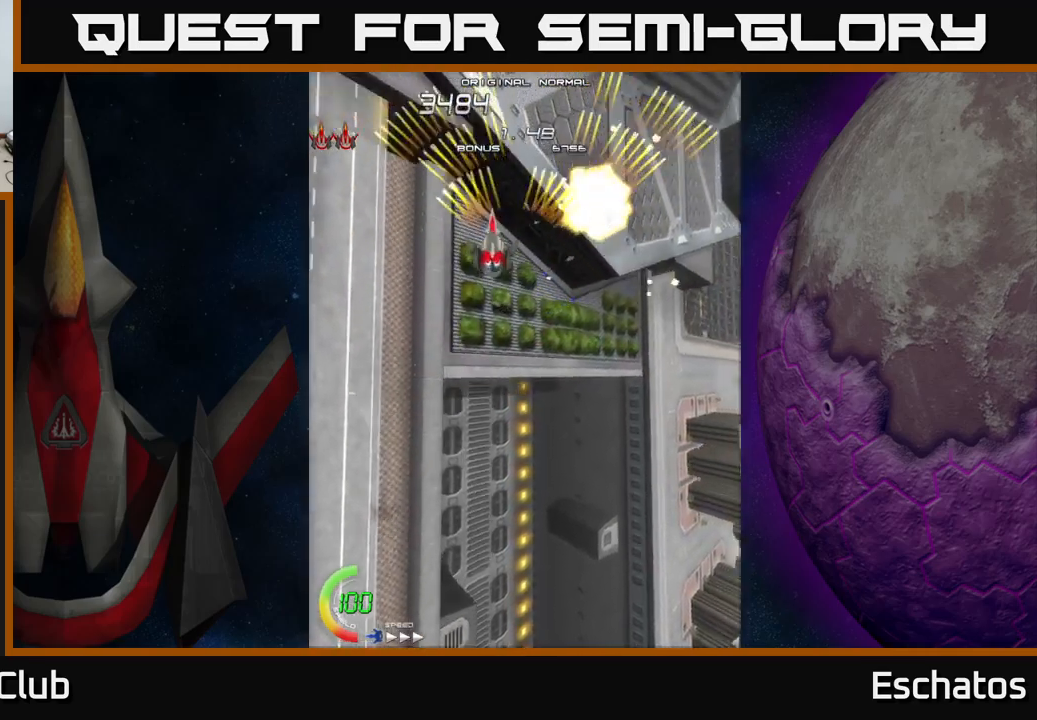
{"buttons": ["A", "DPAD_LEFT"], "left_stick": "center", "right_stick": "center", "events": [[50, "DPAD_LEFT", "up"], [83, "DPAD_RIGHT", "down"], [100, "DPAD_UP", "down"], [216, "DPAD_UP", "up"], [266, "DPAD_DOWN", "down"], [266, "DPAD_RIGHT", "up"], [333, "DPAD_LEFT", "down"], [350, "DPAD_DOWN", "up"]]}
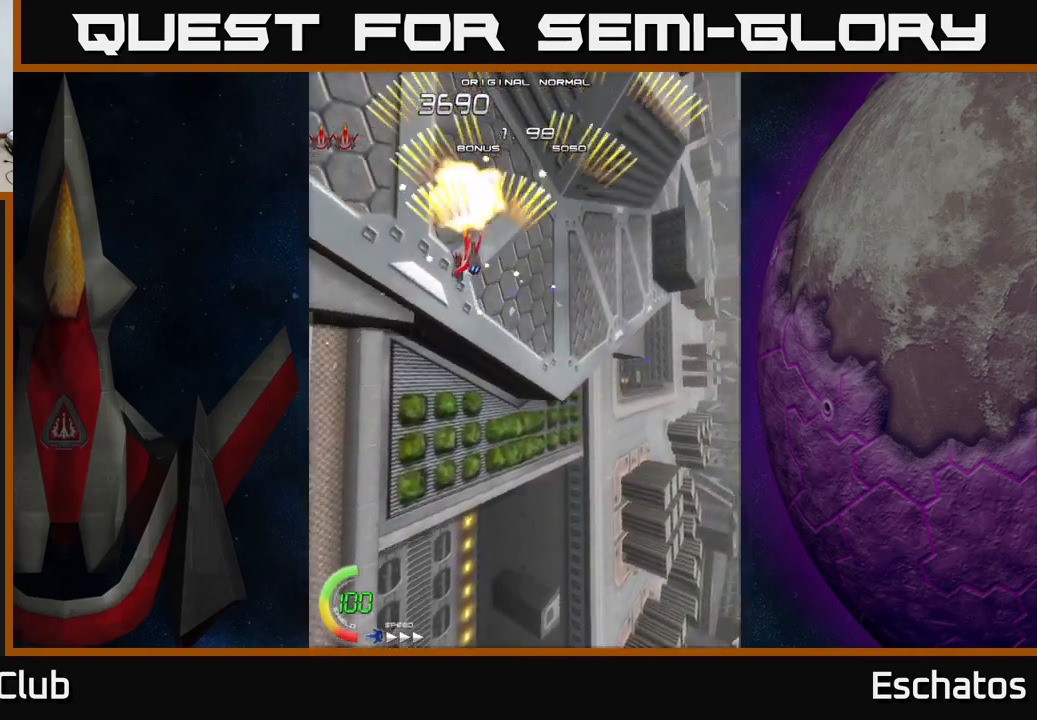
{"buttons": ["A", "DPAD_LEFT"], "left_stick": "center", "right_stick": "center", "events": [[50, "DPAD_LEFT", "up"], [83, "DPAD_RIGHT", "down"], [266, "DPAD_RIGHT", "up"], [333, "DPAD_LEFT", "down"]]}
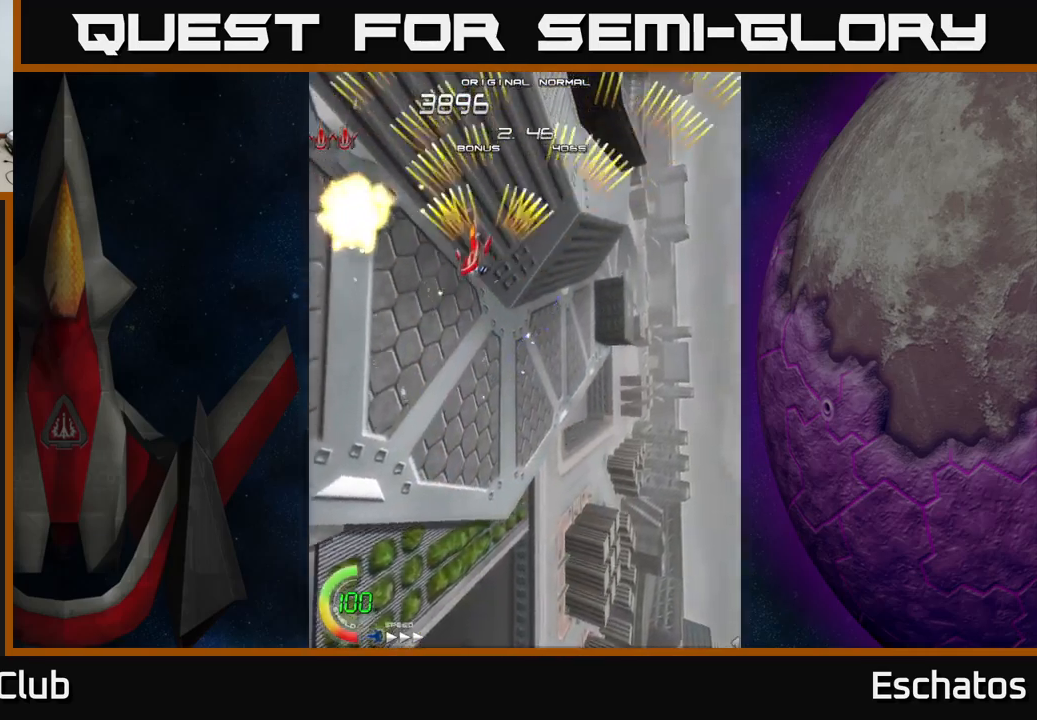
{"buttons": ["A", "DPAD_LEFT"], "left_stick": "center", "right_stick": "center", "events": [[33, "DPAD_LEFT", "up"], [66, "DPAD_RIGHT", "down"], [266, "DPAD_RIGHT", "up"], [266, "DPAD_UP", "down"], [350, "DPAD_LEFT", "down"], [400, "DPAD_UP", "up"]]}
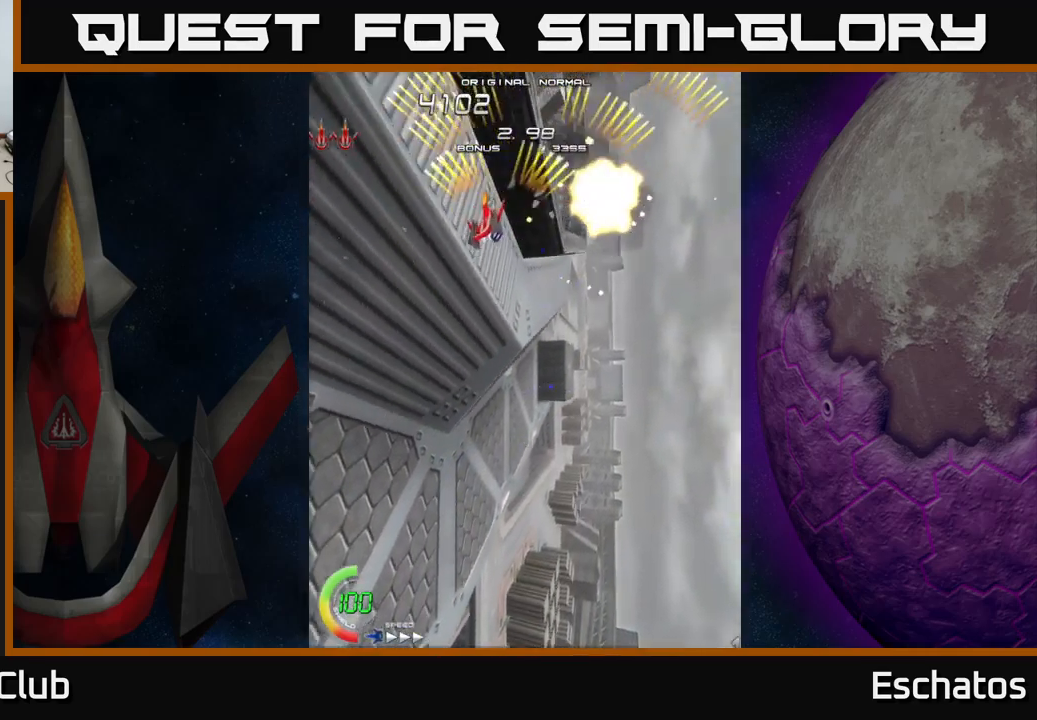
{"buttons": ["A"], "left_stick": "center", "right_stick": "center", "events": [[16, "DPAD_LEFT", "up"], [66, "DPAD_RIGHT", "down"], [250, "DPAD_RIGHT", "up"], [300, "DPAD_LEFT", "down"], [466, "DPAD_LEFT", "up"]]}
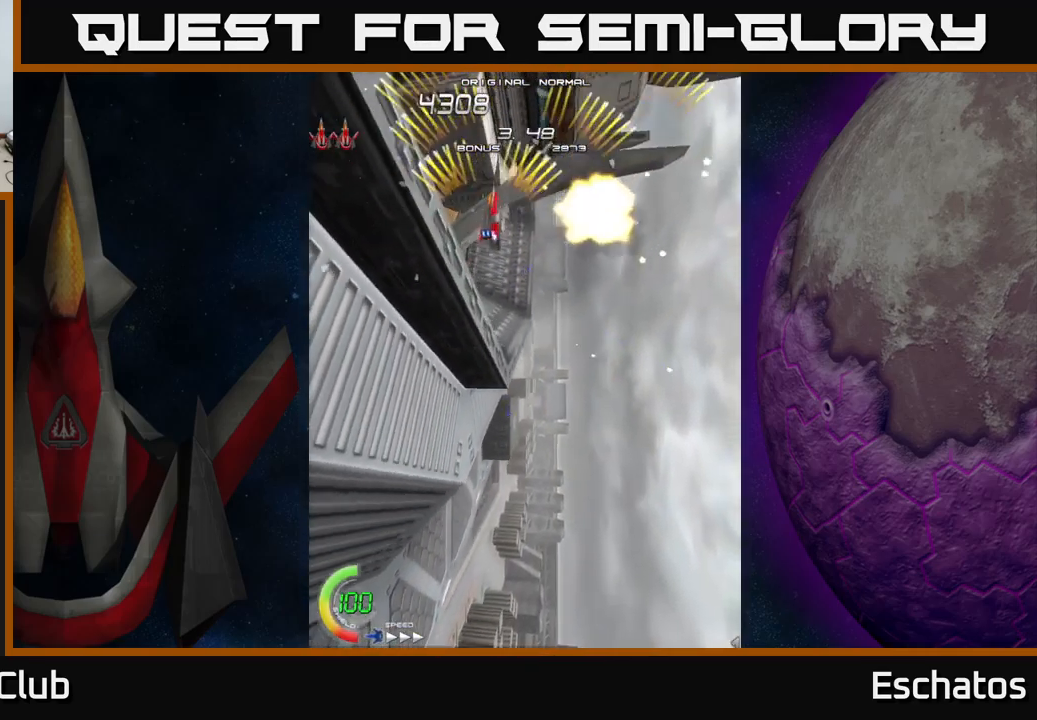
{"buttons": ["A", "DPAD_RIGHT"], "left_stick": "center", "right_stick": "center", "events": [[16, "DPAD_RIGHT", "down"], [183, "DPAD_RIGHT", "up"], [233, "DPAD_LEFT", "down"], [383, "DPAD_LEFT", "up"], [416, "DPAD_DOWN", "down"], [433, "DPAD_DOWN", "up"], [433, "DPAD_RIGHT", "down"]]}
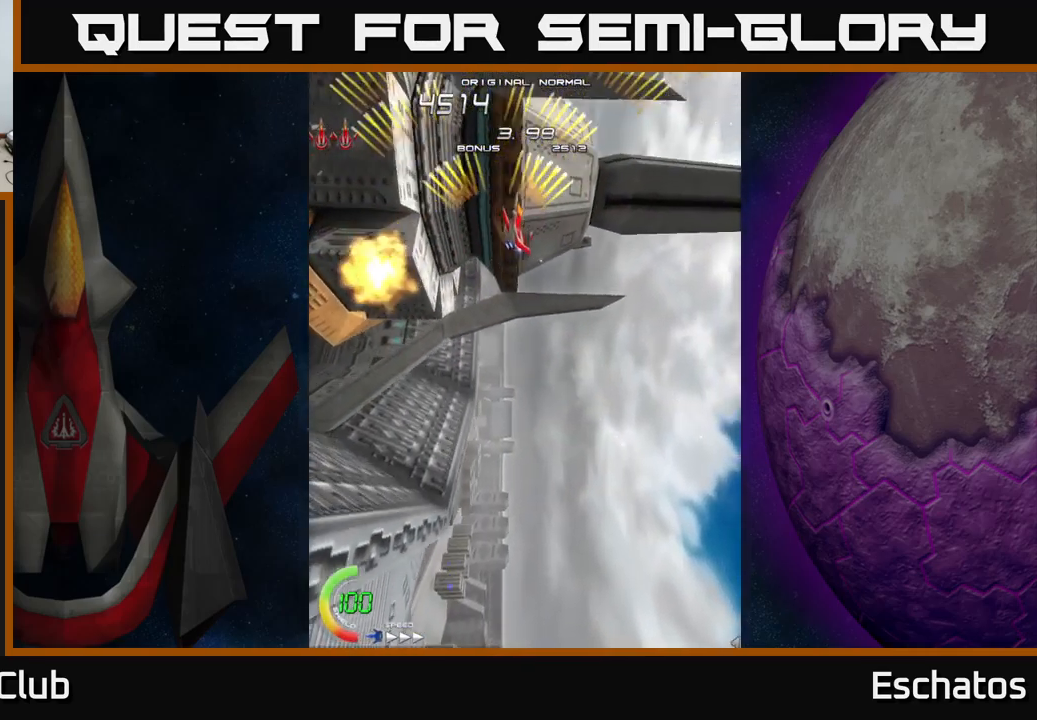
{"buttons": ["A", "DPAD_DOWN", "DPAD_RIGHT"], "left_stick": "center", "right_stick": "center", "events": [[150, "DPAD_RIGHT", "up"], [183, "DPAD_LEFT", "down"], [383, "DPAD_LEFT", "up"], [400, "DPAD_DOWN", "down"], [416, "DPAD_RIGHT", "down"]]}
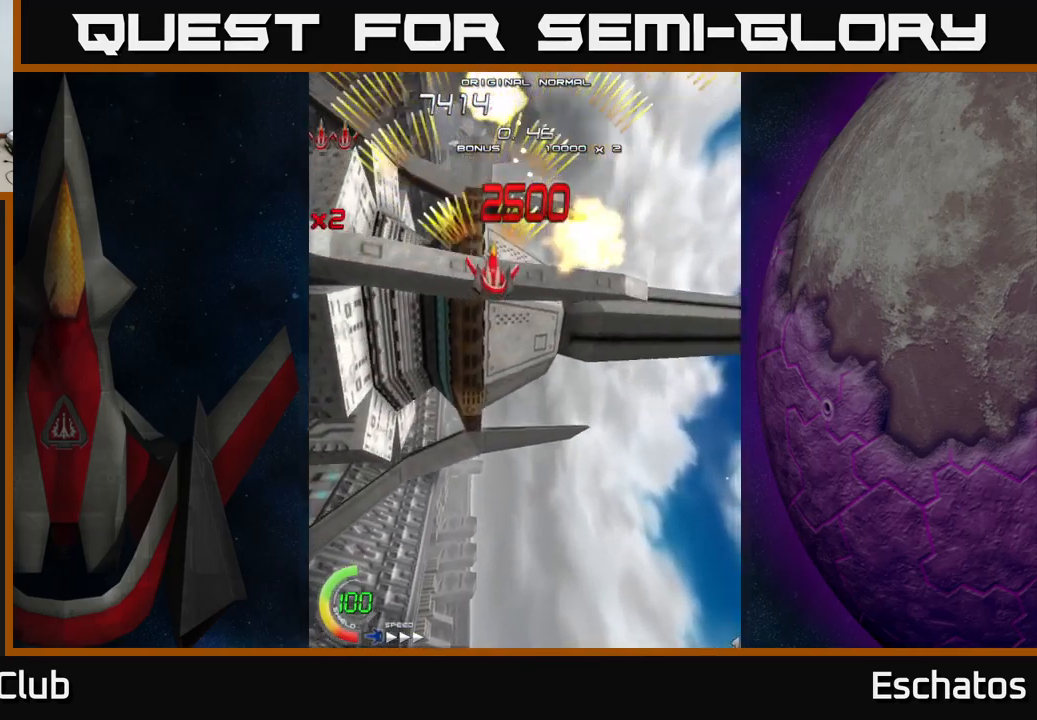
{"buttons": ["A", "DPAD_RIGHT"], "left_stick": "center", "right_stick": "center", "events": [[66, "DPAD_RIGHT", "up"], [116, "DPAD_DOWN", "up"], [150, "DPAD_LEFT", "down"], [200, "DPAD_UP", "down"], [300, "DPAD_LEFT", "up"], [316, "DPAD_UP", "up"], [350, "DPAD_RIGHT", "down"]]}
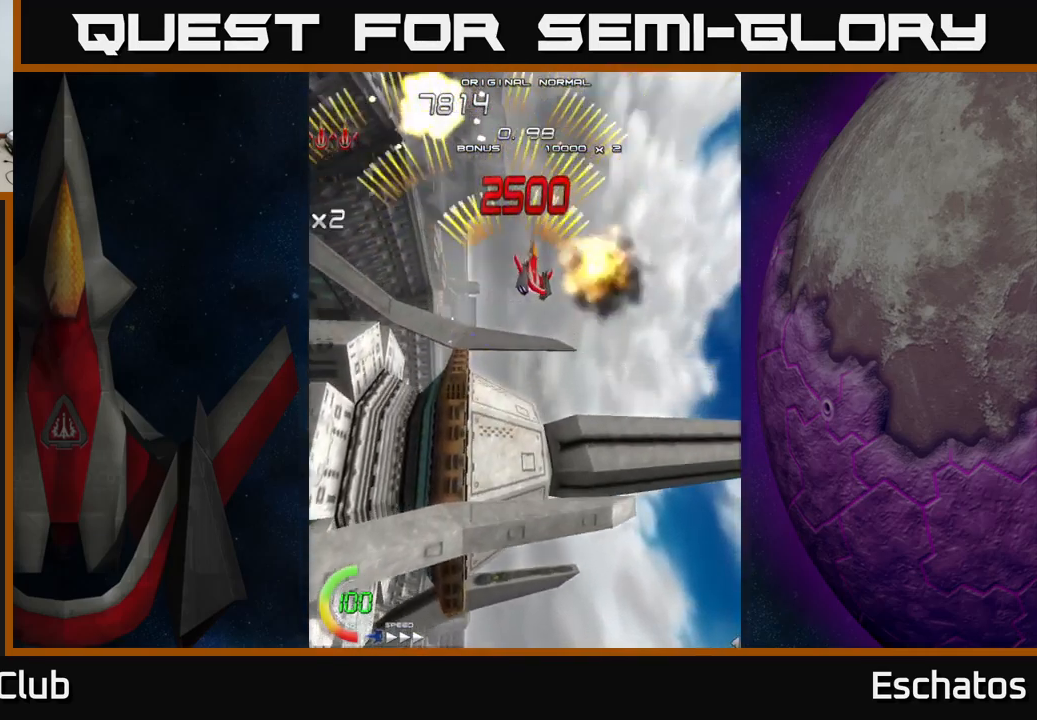
{"buttons": ["A", "DPAD_RIGHT"], "left_stick": "center", "right_stick": "center", "events": [[100, "DPAD_RIGHT", "up"], [133, "DPAD_LEFT", "down"], [333, "DPAD_LEFT", "up"], [383, "DPAD_RIGHT", "down"]]}
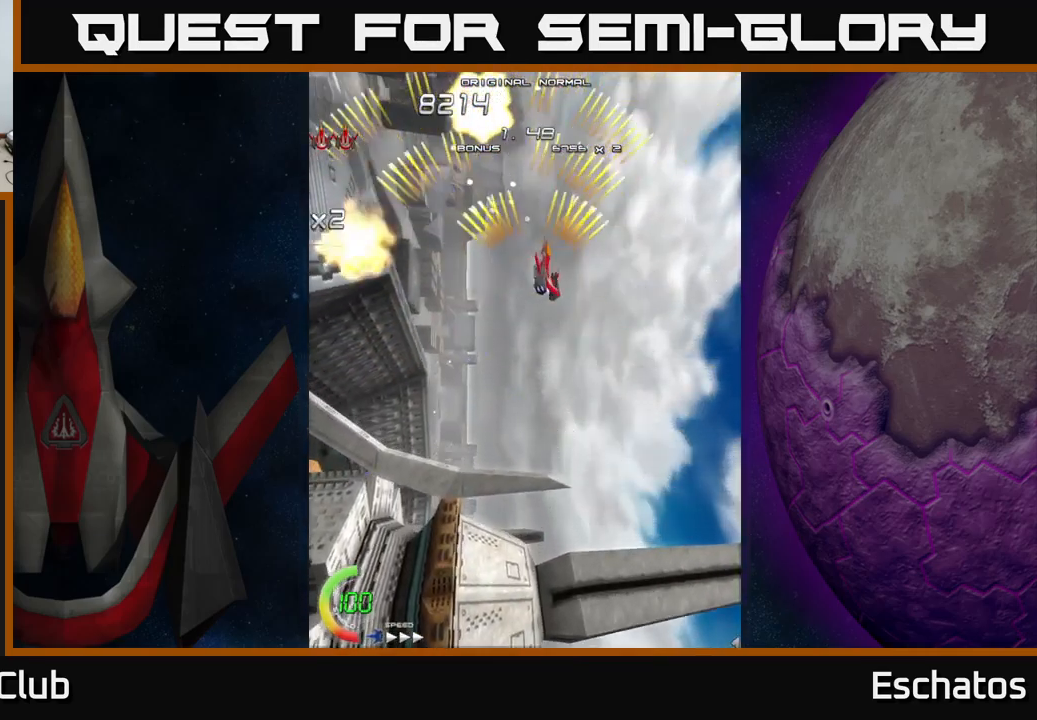
{"buttons": ["A", "DPAD_RIGHT"], "left_stick": "center", "right_stick": "center", "events": [[33, "DPAD_RIGHT", "up"], [33, "DPAD_UP", "down"], [83, "DPAD_LEFT", "down"], [116, "DPAD_UP", "up"], [283, "DPAD_LEFT", "up"], [333, "DPAD_RIGHT", "down"]]}
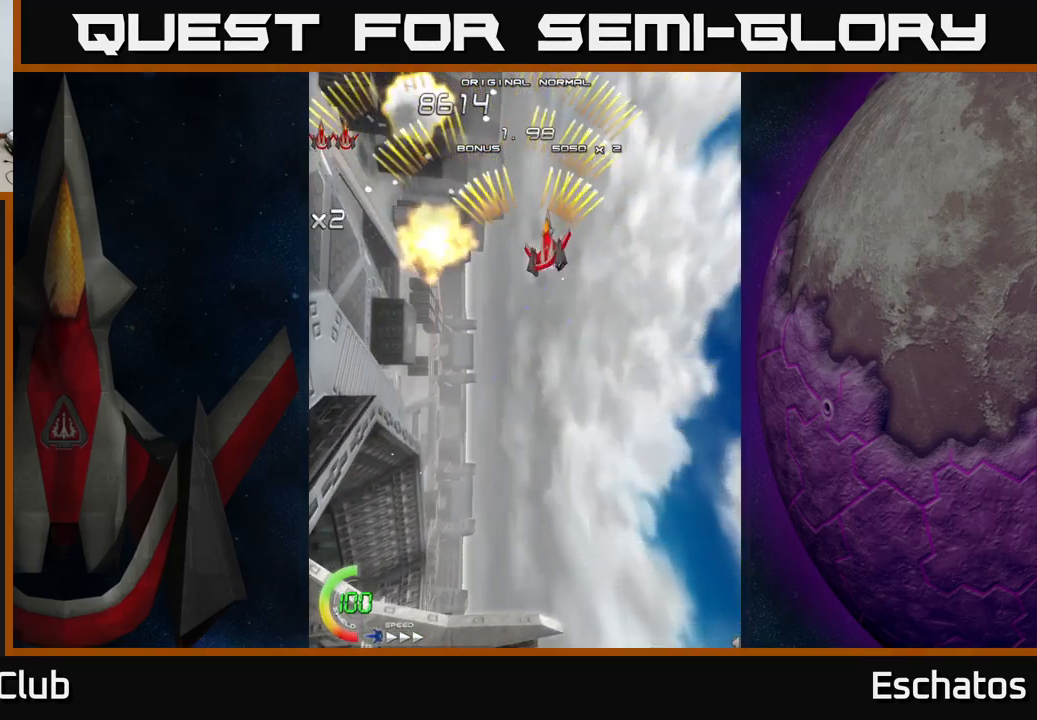
{"buttons": ["A", "DPAD_RIGHT"], "left_stick": "center", "right_stick": "center", "events": [[100, "DPAD_RIGHT", "up"], [150, "DPAD_LEFT", "down"], [350, "DPAD_LEFT", "up"], [400, "DPAD_RIGHT", "down"]]}
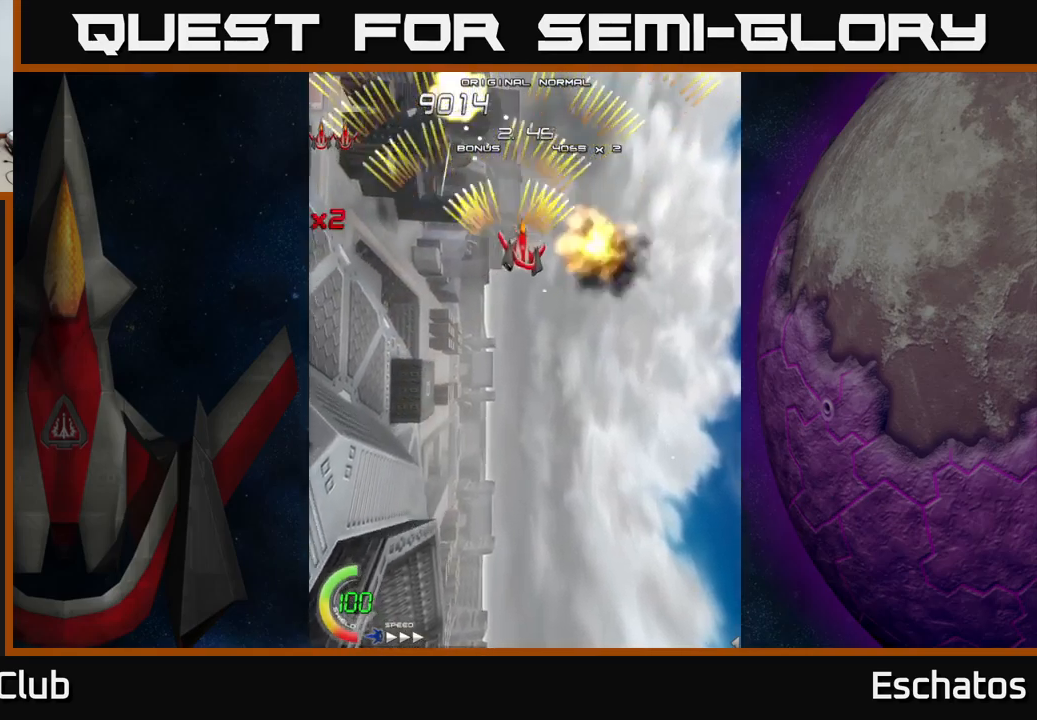
{"buttons": ["A", "DPAD_RIGHT"], "left_stick": "center", "right_stick": "center", "events": [[100, "DPAD_RIGHT", "up"], [150, "DPAD_LEFT", "down"], [367, "DPAD_LEFT", "up"], [400, "DPAD_RIGHT", "down"]]}
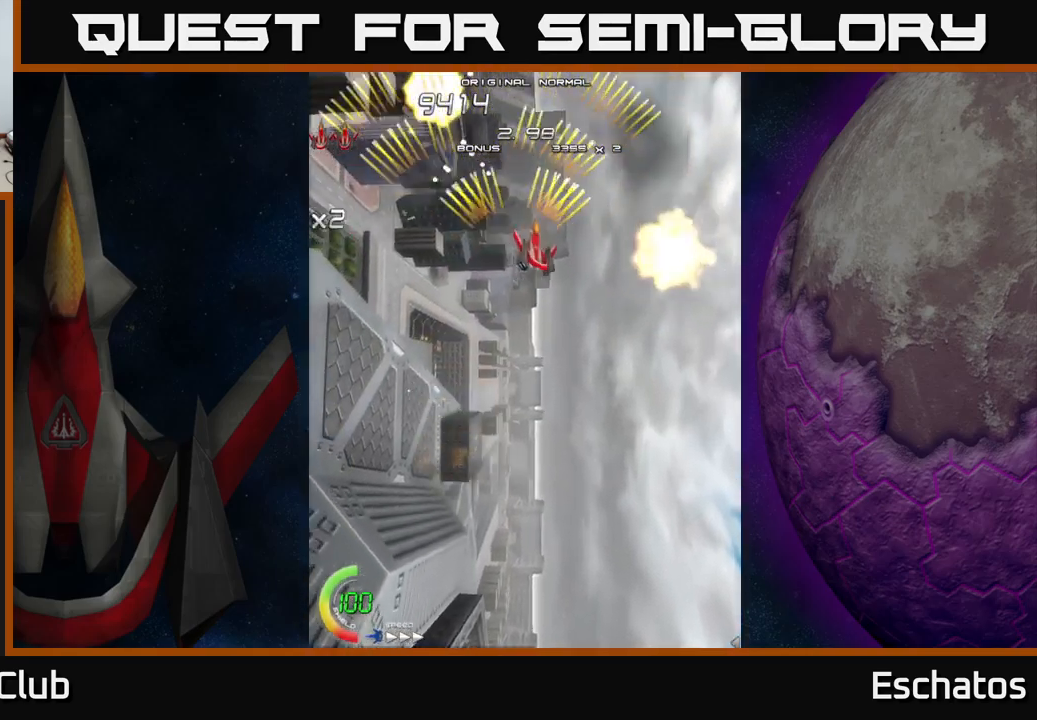
{"buttons": ["A", "DPAD_RIGHT"], "left_stick": "center", "right_stick": "center", "events": [[100, "DPAD_RIGHT", "up"], [150, "DPAD_LEFT", "down"], [367, "DPAD_LEFT", "up"], [400, "DPAD_RIGHT", "down"]]}
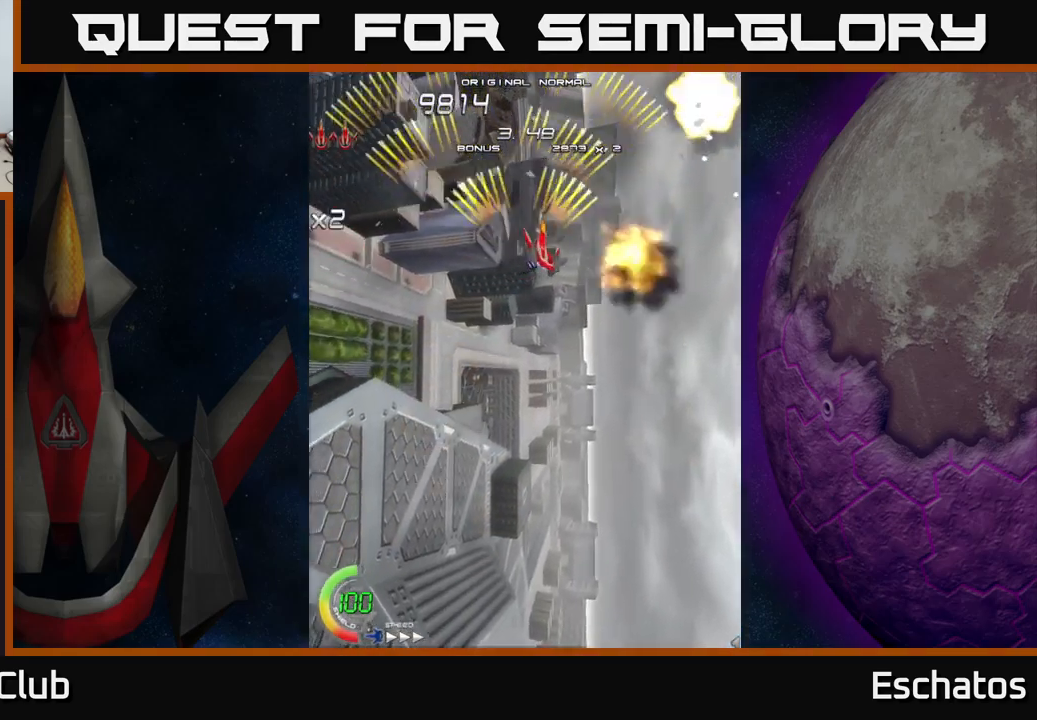
{"buttons": ["A", "DPAD_RIGHT"], "left_stick": "center", "right_stick": "center", "events": [[100, "DPAD_RIGHT", "up"], [167, "DPAD_LEFT", "down"], [367, "DPAD_LEFT", "up"], [400, "DPAD_RIGHT", "down"]]}
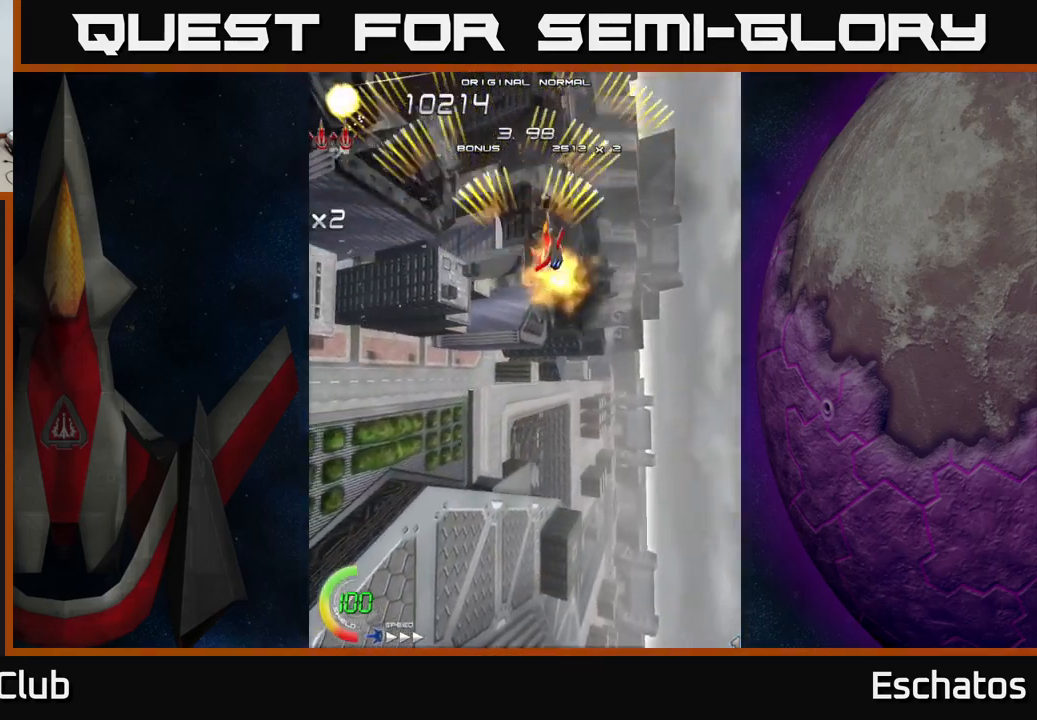
{"buttons": ["X", "DPAD_DOWN", "DPAD_LEFT"], "left_stick": "center", "right_stick": "center", "events": [[117, "DPAD_DOWN", "down"], [133, "A", "up"], [133, "DPAD_RIGHT", "up"], [133, "X", "down"], [400, "DPAD_LEFT", "down"]]}
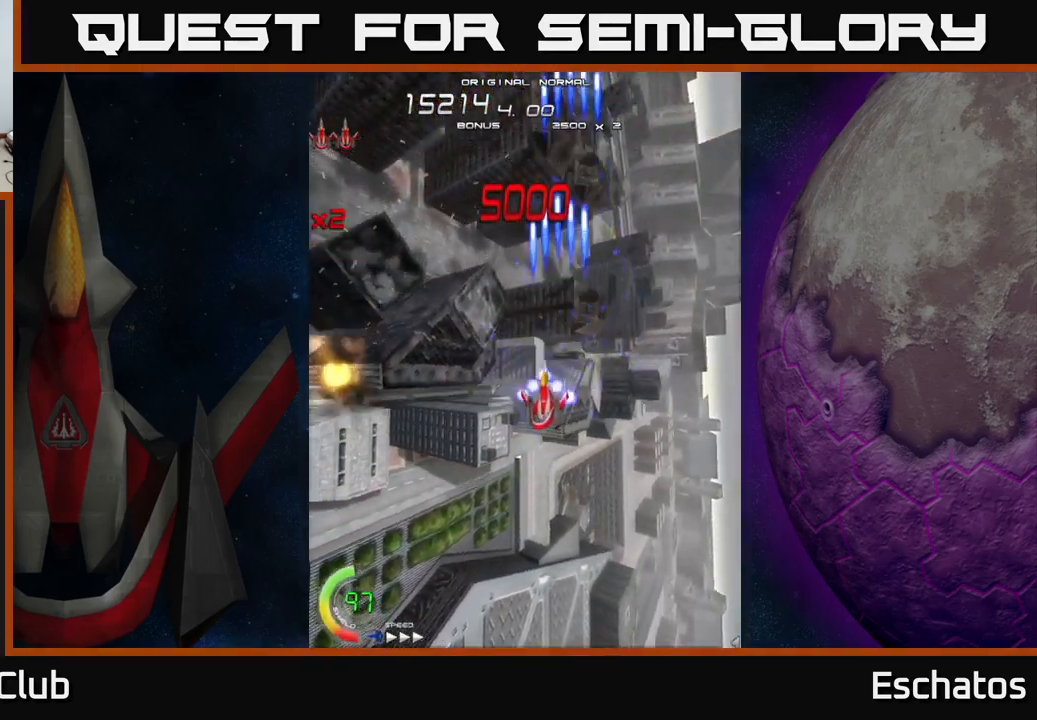
{"buttons": ["X", "DPAD_RIGHT"], "left_stick": "center", "right_stick": "center", "events": [[133, "DPAD_LEFT", "up"], [317, "DPAD_RIGHT", "down"], [400, "DPAD_DOWN", "up"]]}
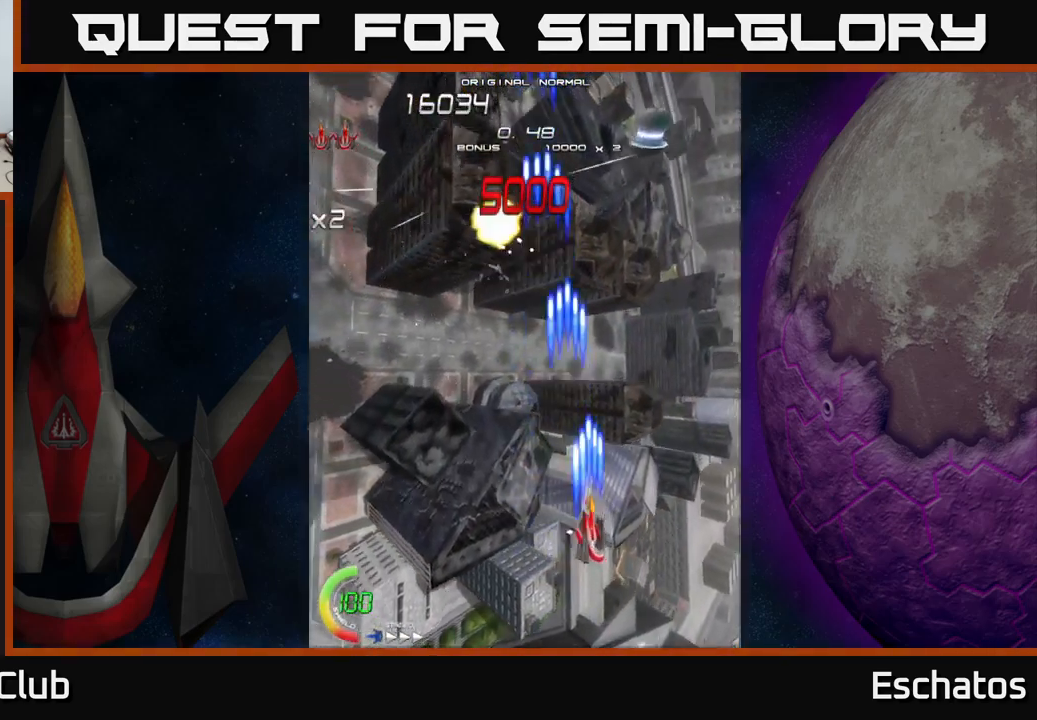
{"buttons": ["X", "DPAD_RIGHT"], "left_stick": "center", "right_stick": "center", "events": [[17, "DPAD_RIGHT", "up"], [100, "DPAD_LEFT", "down"], [400, "DPAD_LEFT", "up"], [450, "DPAD_RIGHT", "down"]]}
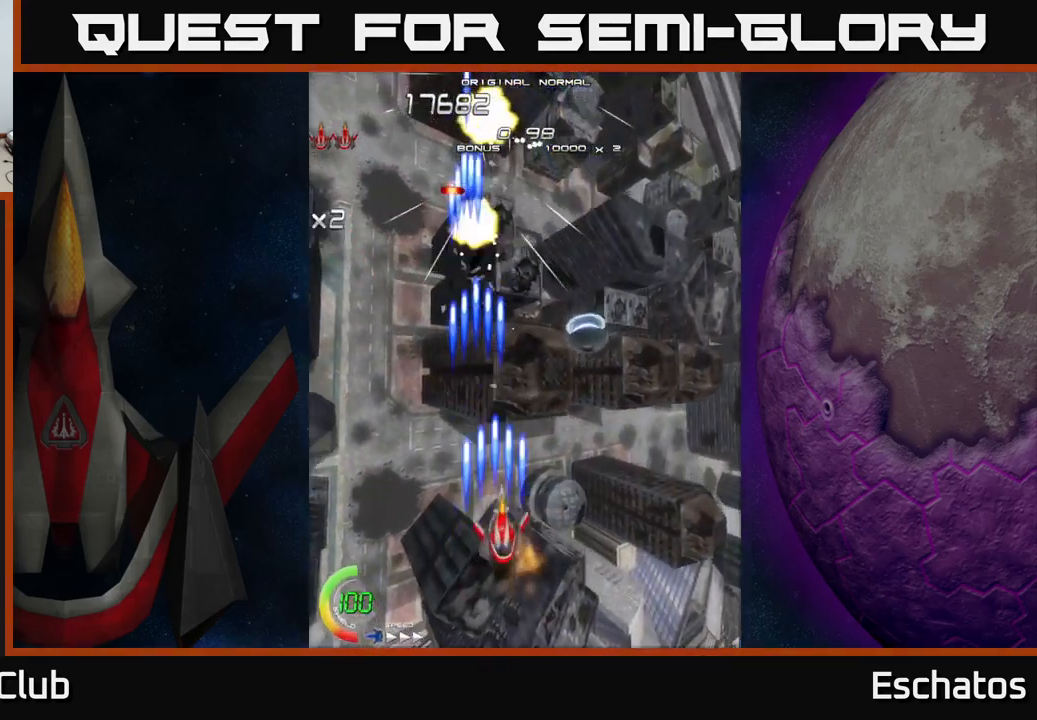
{"buttons": ["X", "DPAD_LEFT"], "left_stick": "center", "right_stick": "center", "events": [[300, "DPAD_RIGHT", "up"], [333, "DPAD_LEFT", "down"]]}
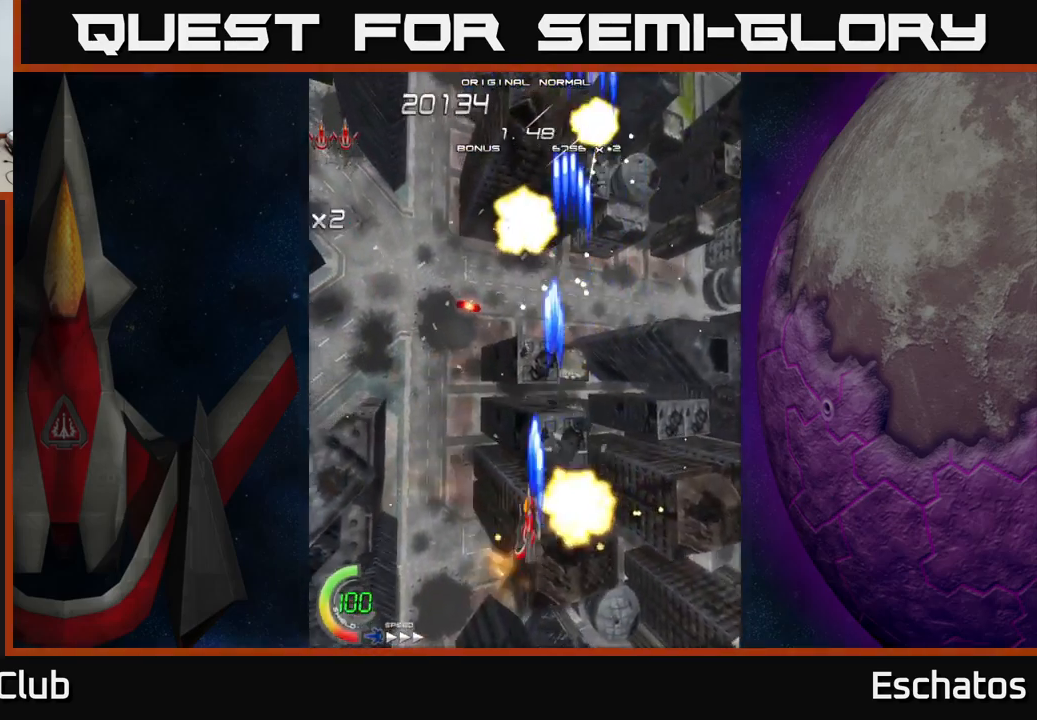
{"buttons": ["X", "DPAD_RIGHT"], "left_stick": "center", "right_stick": "center", "events": [[183, "DPAD_LEFT", "up"], [200, "DPAD_RIGHT", "down"]]}
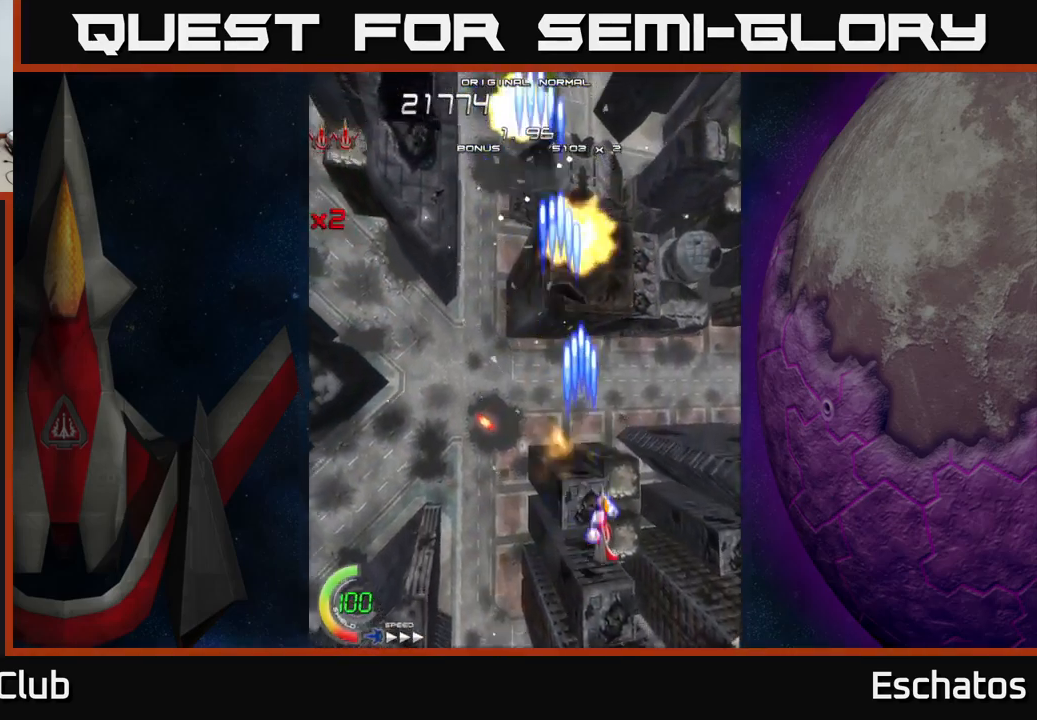
{"buttons": ["X", "DPAD_LEFT"], "left_stick": "center", "right_stick": "center", "events": [[133, "DPAD_RIGHT", "up"], [150, "DPAD_UP", "down"], [183, "DPAD_LEFT", "down"], [400, "DPAD_UP", "up"]]}
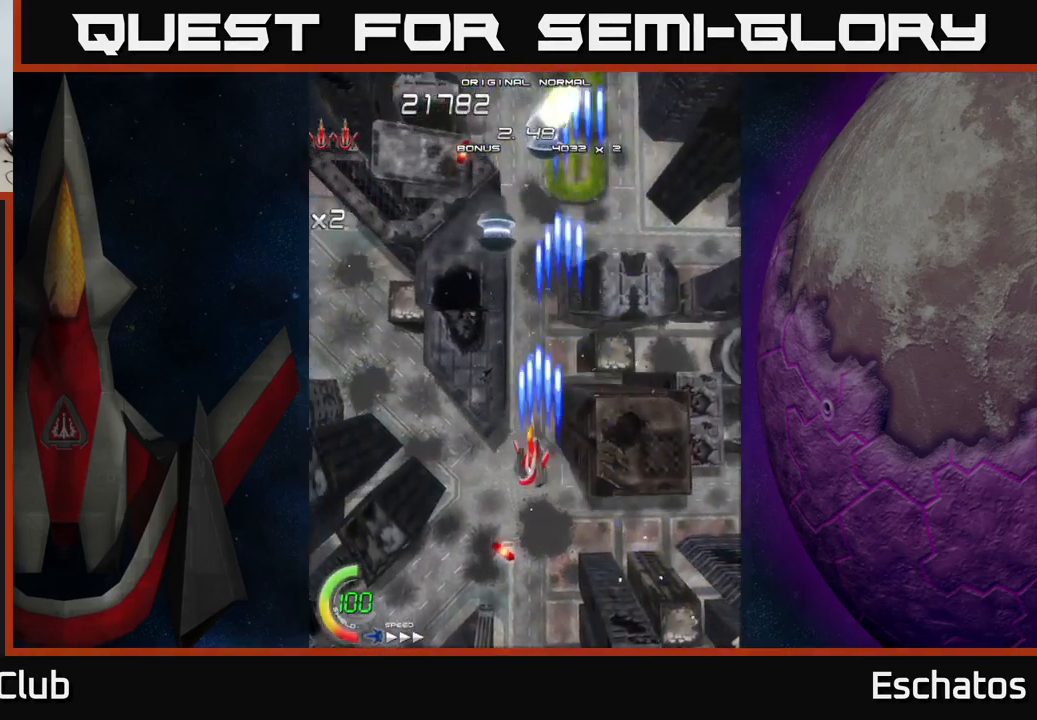
{"buttons": ["X", "DPAD_RIGHT"], "left_stick": "center", "right_stick": "center", "events": [[167, "DPAD_LEFT", "up"], [184, "DPAD_RIGHT", "down"]]}
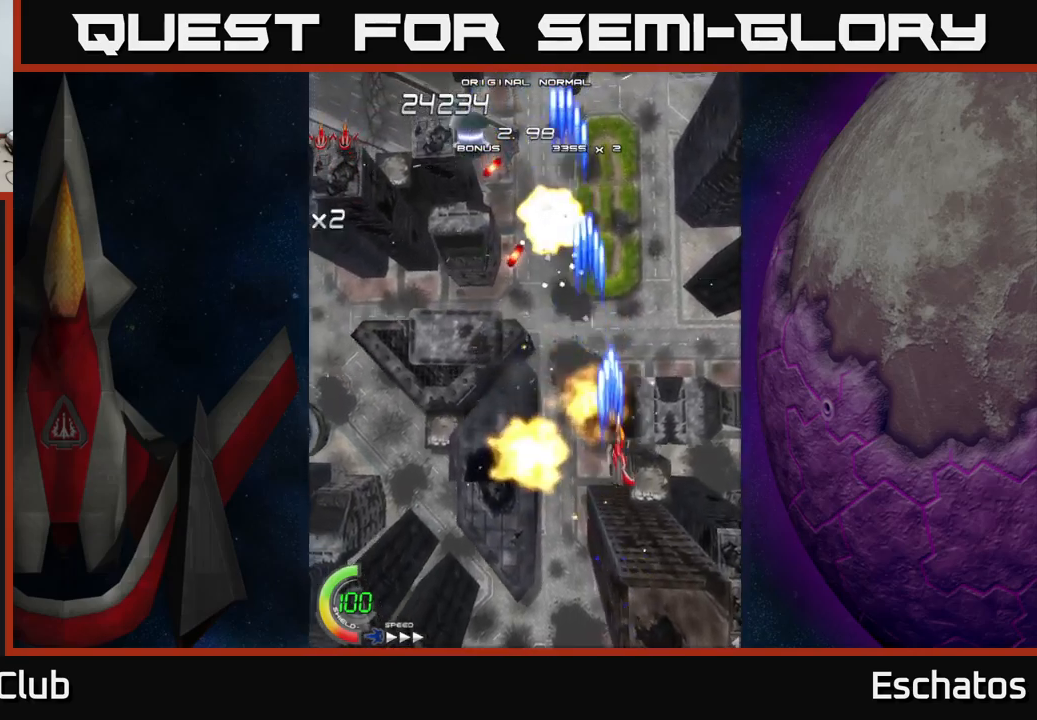
{"buttons": ["X", "DPAD_RIGHT"], "left_stick": "center", "right_stick": "center", "events": [[50, "DPAD_RIGHT", "up"], [100, "DPAD_LEFT", "down"], [417, "DPAD_LEFT", "up"], [467, "DPAD_RIGHT", "down"]]}
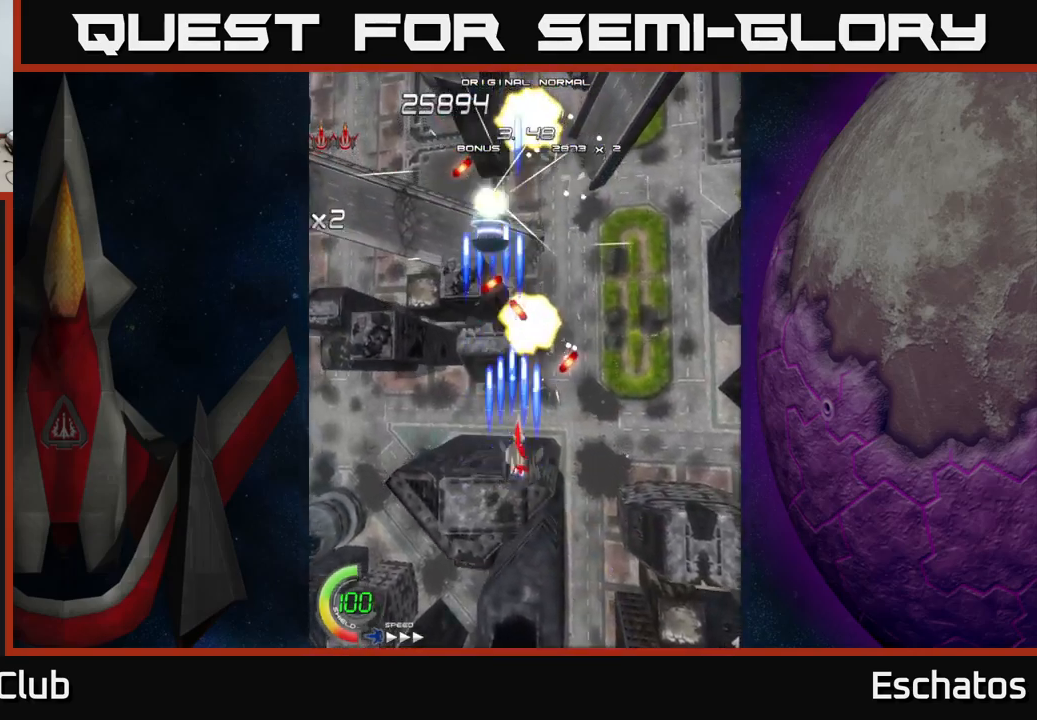
{"buttons": ["X", "DPAD_LEFT"], "left_stick": "center", "right_stick": "center", "events": [[200, "DPAD_RIGHT", "up"], [250, "DPAD_LEFT", "down"]]}
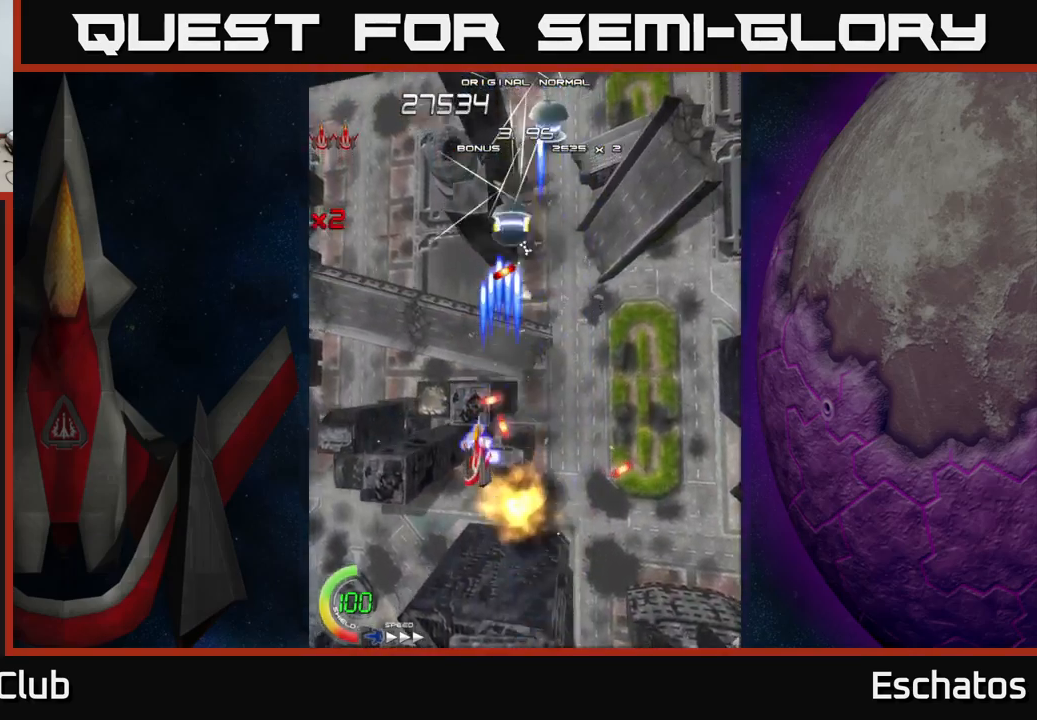
{"buttons": ["X", "DPAD_RIGHT"], "left_stick": "center", "right_stick": "center", "events": [[184, "DPAD_UP", "down"], [200, "DPAD_LEFT", "up"], [234, "DPAD_RIGHT", "down"], [317, "DPAD_UP", "up"]]}
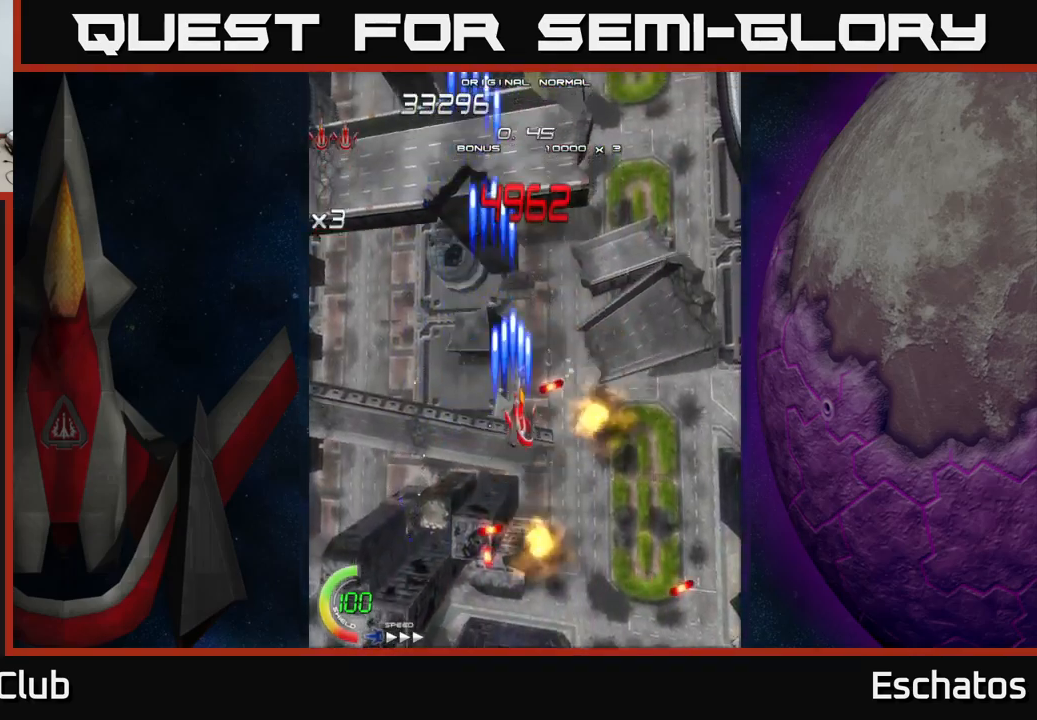
{"buttons": ["X", "DPAD_UP"], "left_stick": "center", "right_stick": "center", "events": [[100, "DPAD_RIGHT", "up"], [134, "DPAD_LEFT", "down"], [217, "DPAD_UP", "down"], [267, "DPAD_LEFT", "up"], [367, "DPAD_RIGHT", "down"], [450, "DPAD_RIGHT", "up"]]}